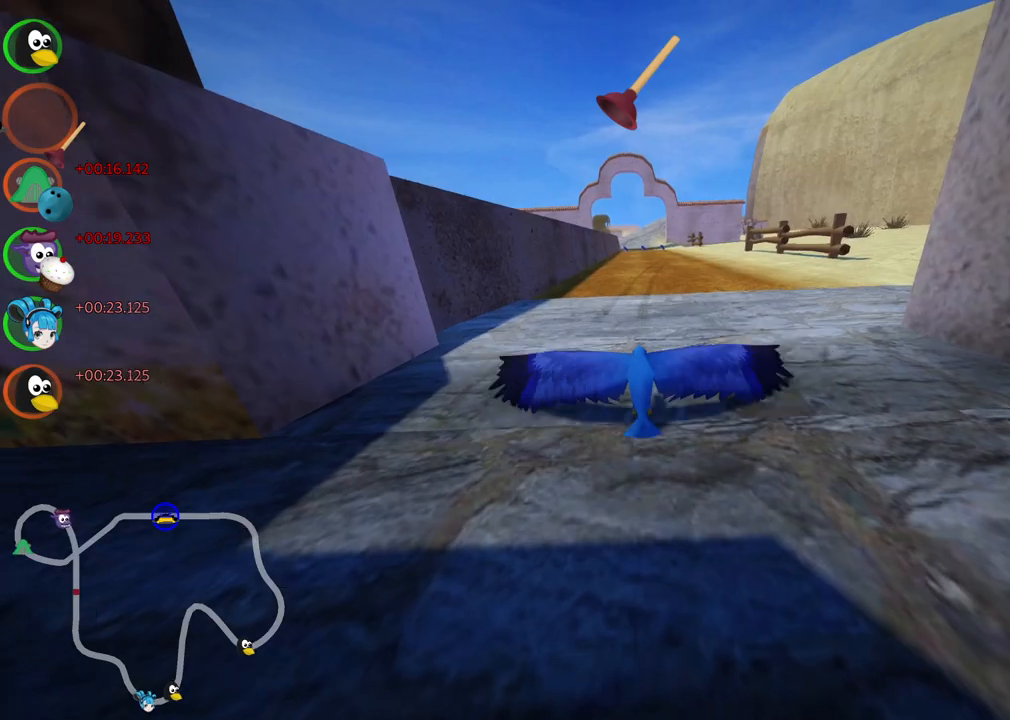
Gameplay with keyboard; each line is a JSON object with the keys held at the frame after it. "events" lists presses ("down") and releases ("up") of ".", "/", "alt_r", "b", "c", "comma", "ctrl_r", "d", "down", "f", "g", "h", "j", "k", "l", "left", "m", "n", "quote", "return", "right", "semicolon", "shift_r", "space", "super", "up" and "v" between this image and that frame as [ms after this image, input, new state], when the widget could be followed in between. No other keys are recorded. Mouse input is not recorded.
{"keys": ["up"], "events": []}
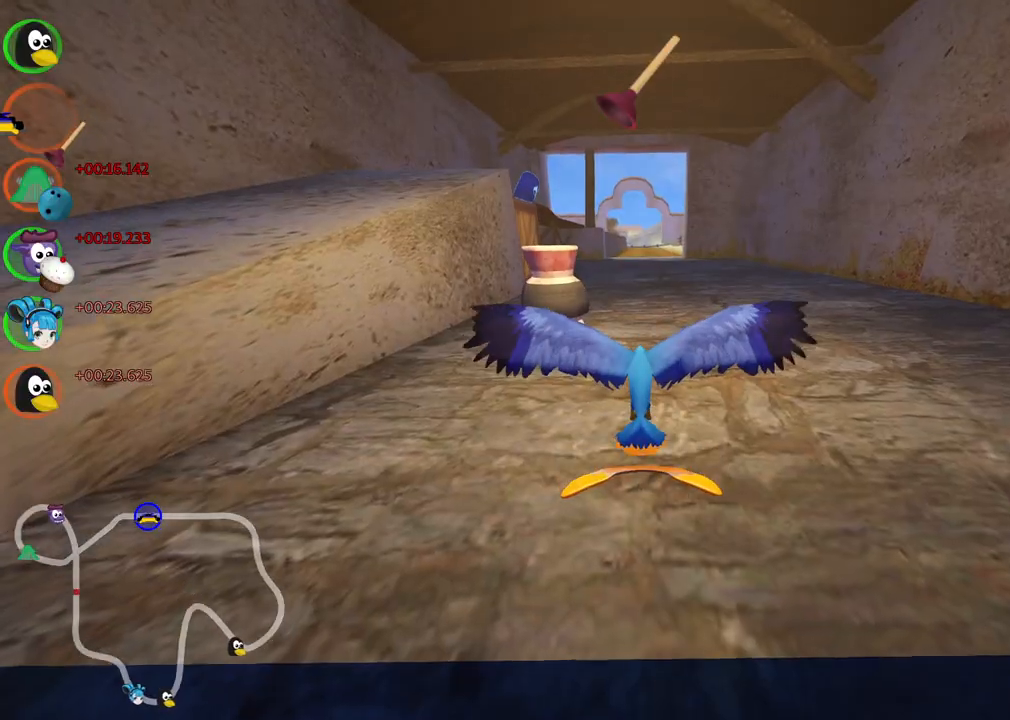
{"keys": ["up"], "events": []}
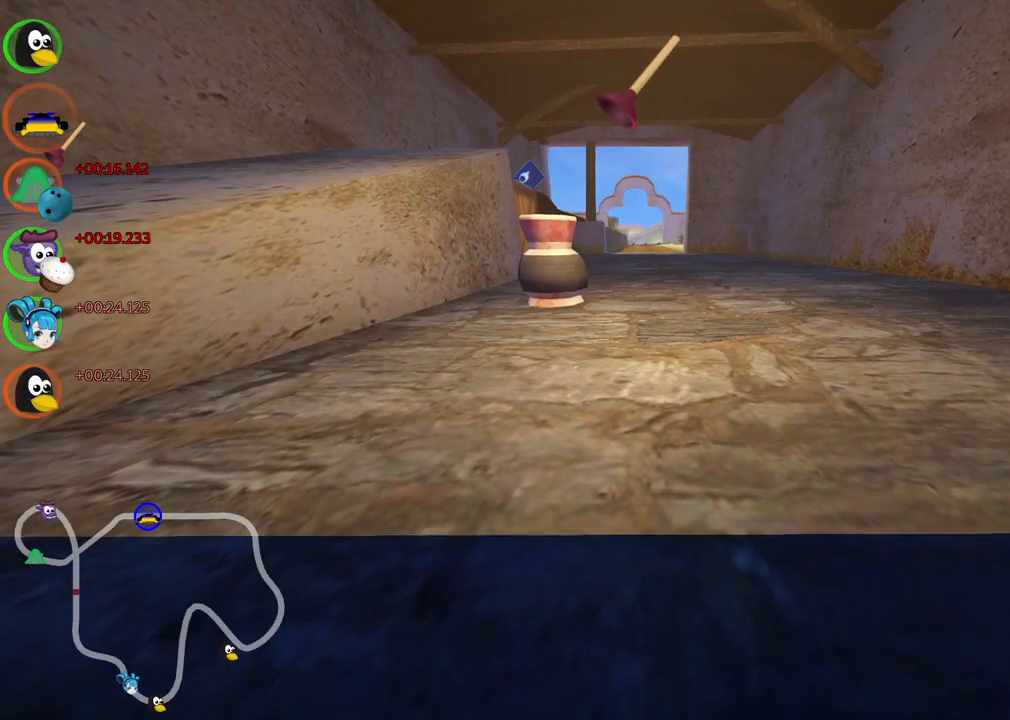
{"keys": ["up"], "events": [[317, "h", "down"], [417, "h", "up"]]}
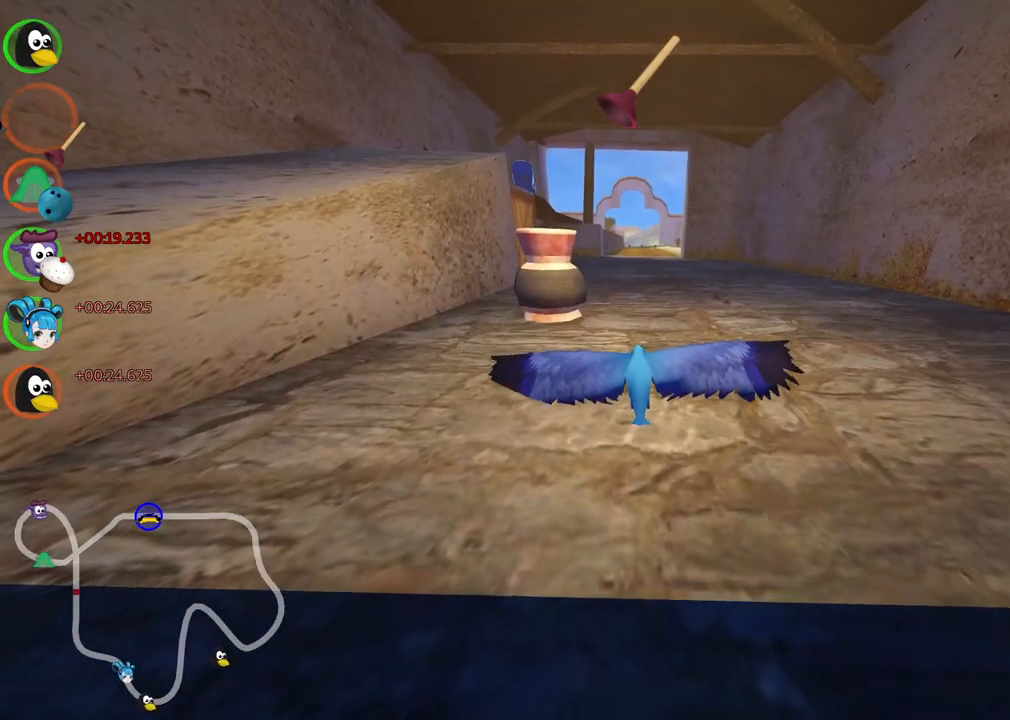
{"keys": ["up"], "events": []}
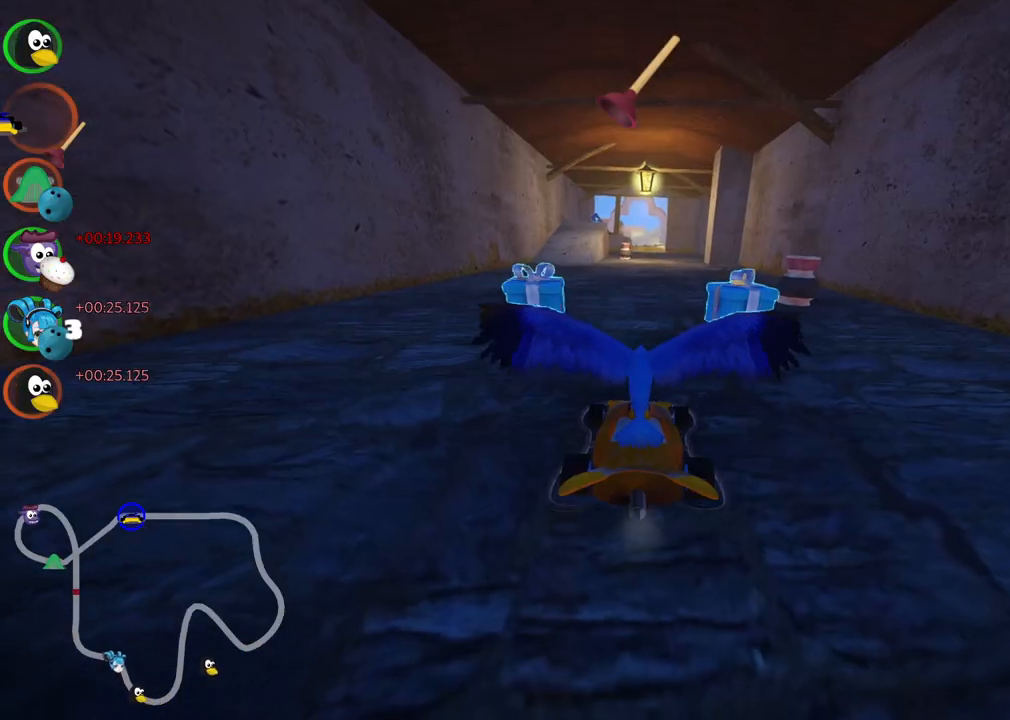
{"keys": ["left", "up"], "events": [[500, "left", "down"]]}
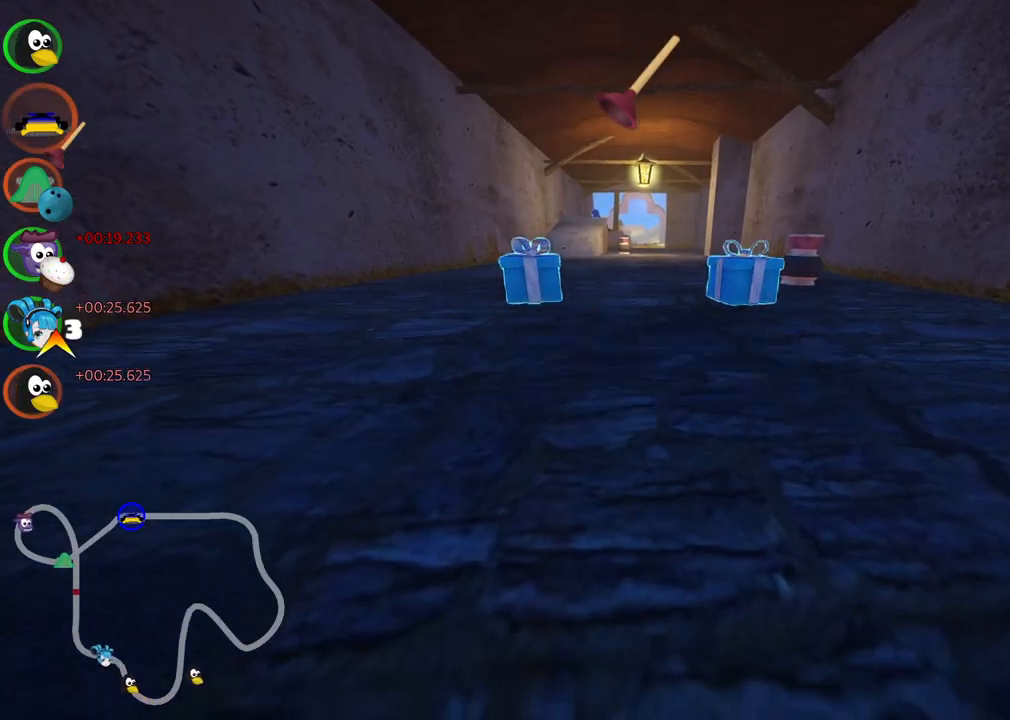
{"keys": ["h", "up"], "events": [[283, "left", "up"], [417, "h", "down"]]}
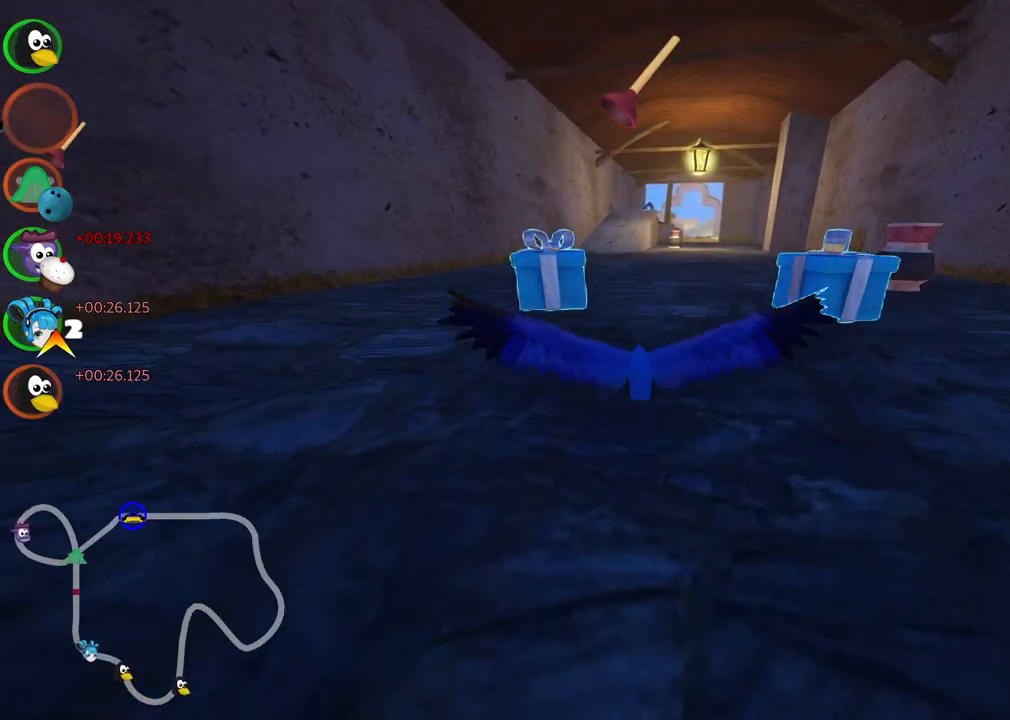
{"keys": ["up"], "events": [[67, "h", "up"]]}
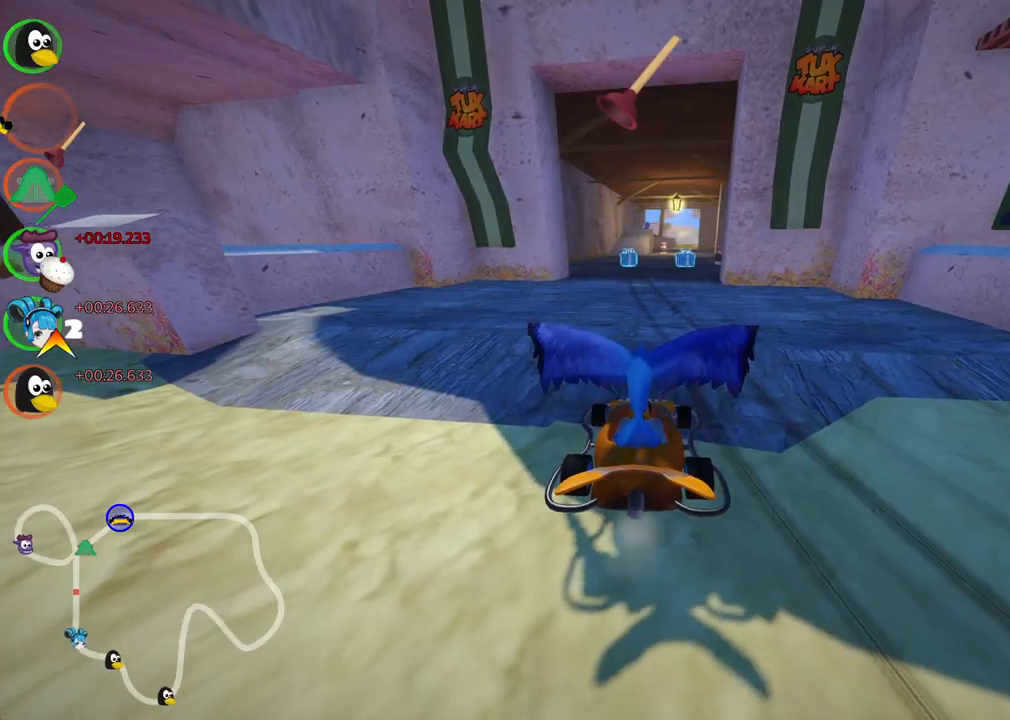
{"keys": ["up"], "events": []}
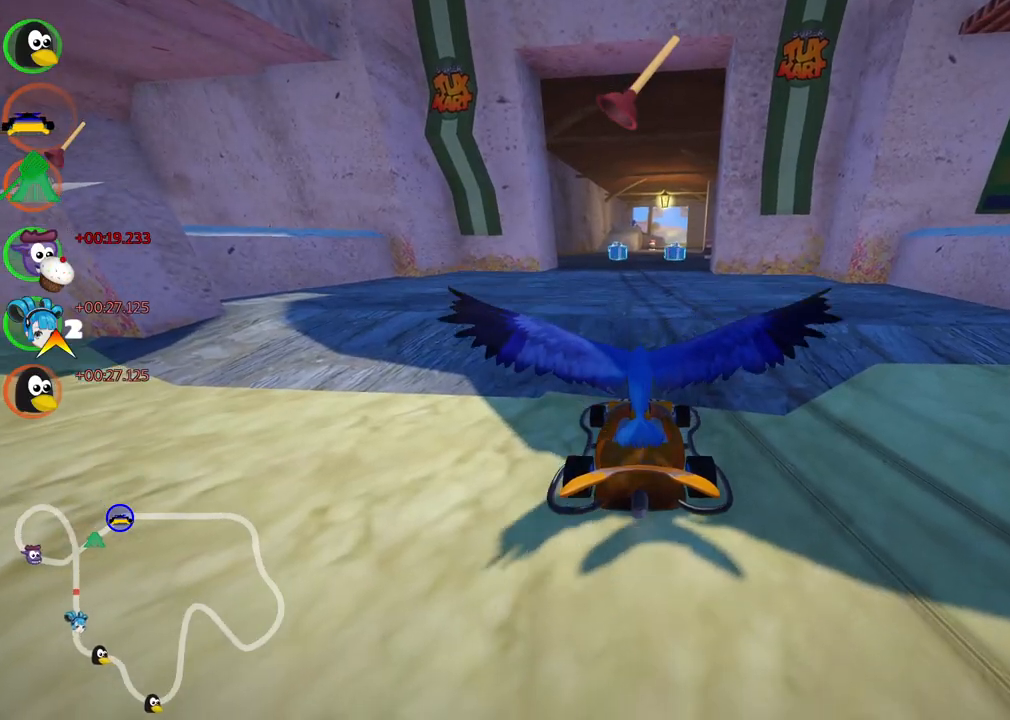
{"keys": ["up"], "events": []}
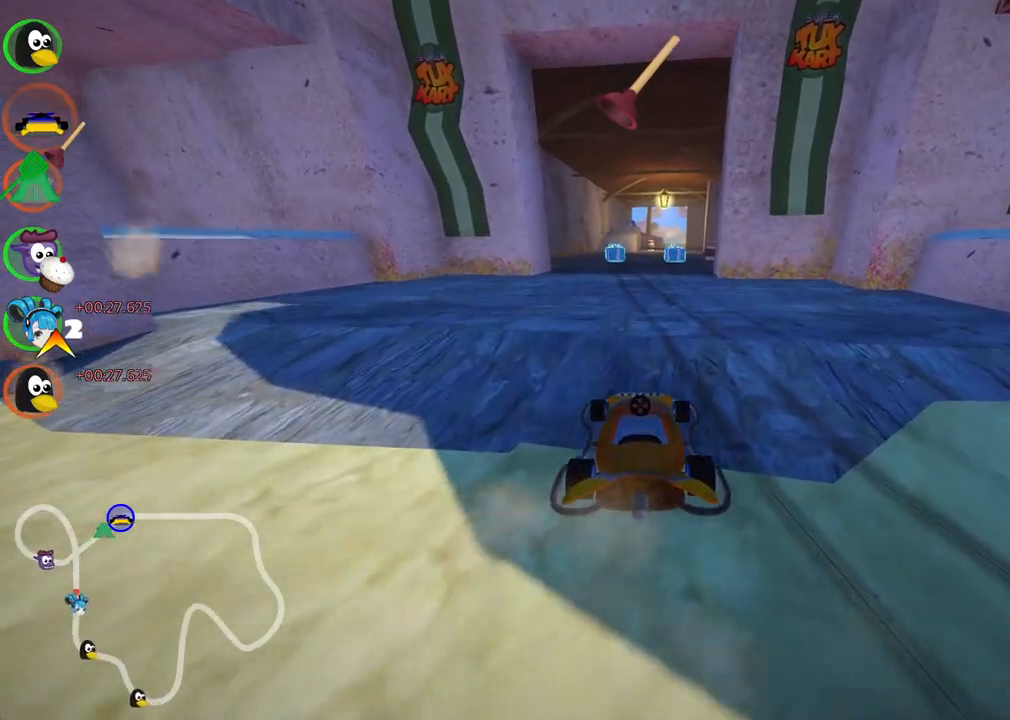
{"keys": ["up"], "events": []}
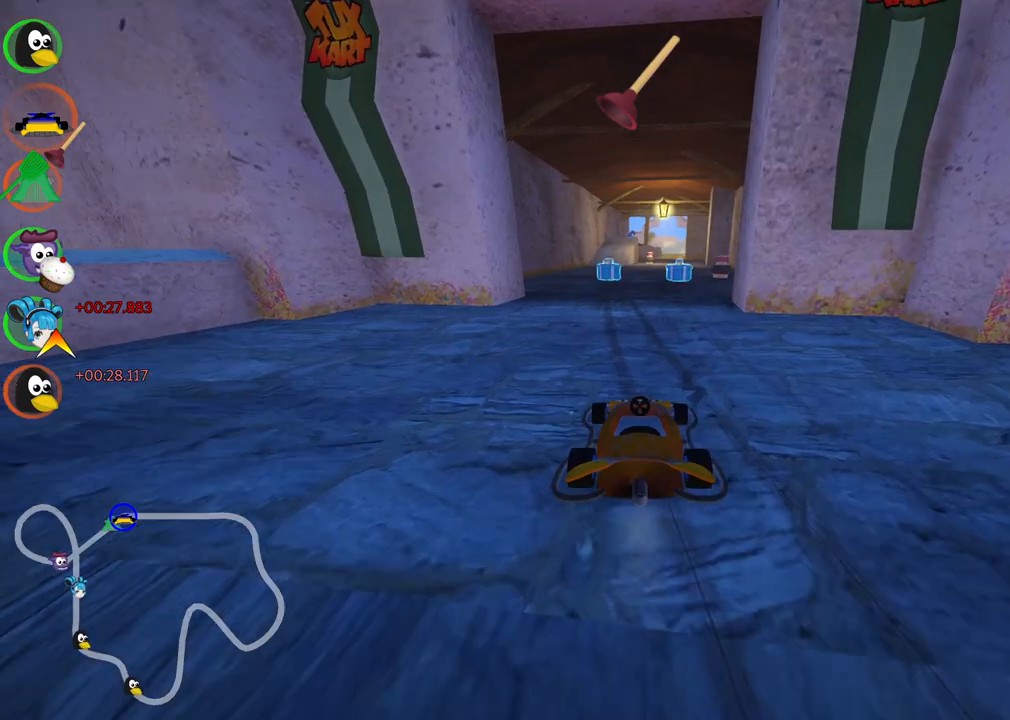
{"keys": ["up"], "events": [[133, "left", "down"], [267, "left", "up"], [433, "right", "down"], [500, "right", "up"]]}
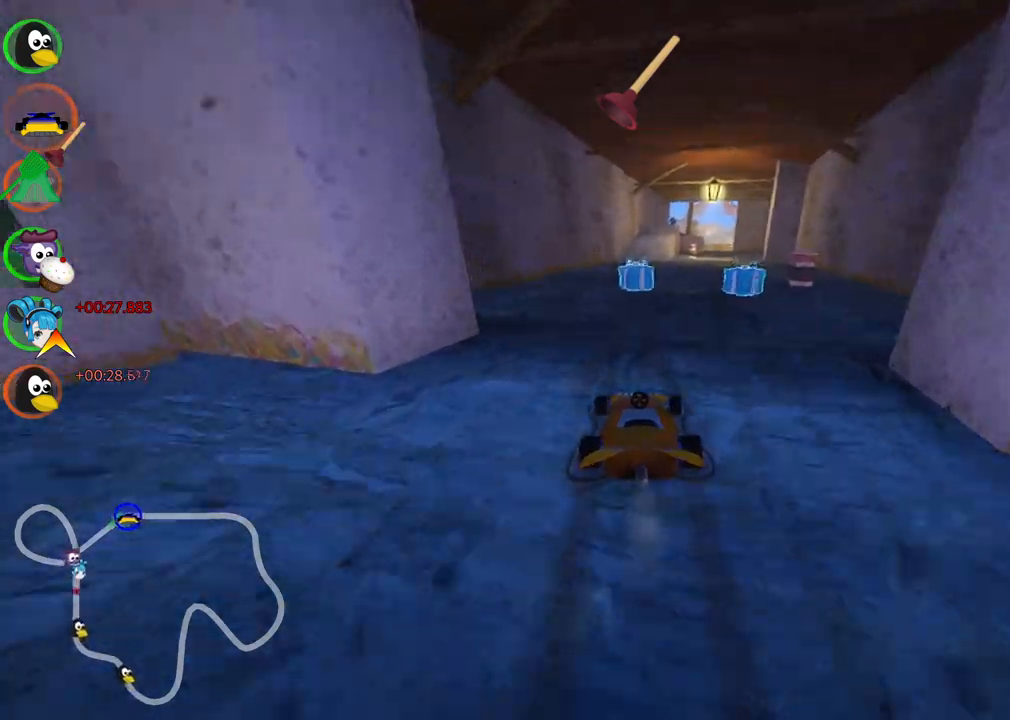
{"keys": ["left", "up"], "events": [[283, "left", "down"]]}
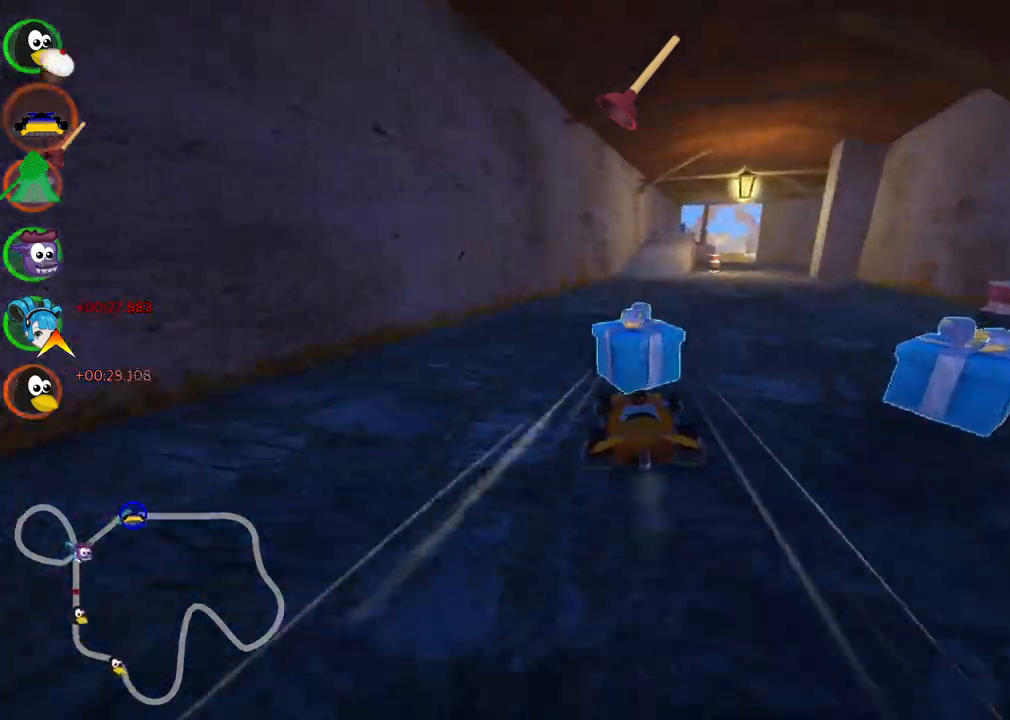
{"keys": ["left", "up"], "events": [[17, "left", "up"], [17, "right", "down"], [117, "m", "down"], [250, "right", "up"], [300, "m", "up"], [433, "left", "down"]]}
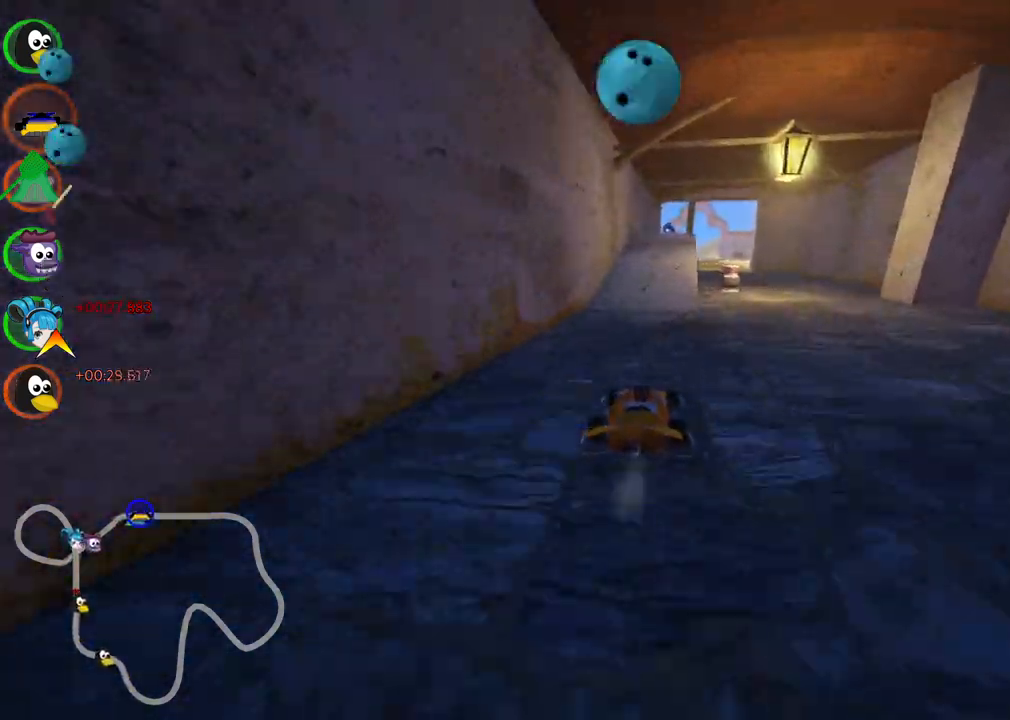
{"keys": ["up"], "events": [[83, "left", "up"], [217, "right", "down"], [367, "right", "up"]]}
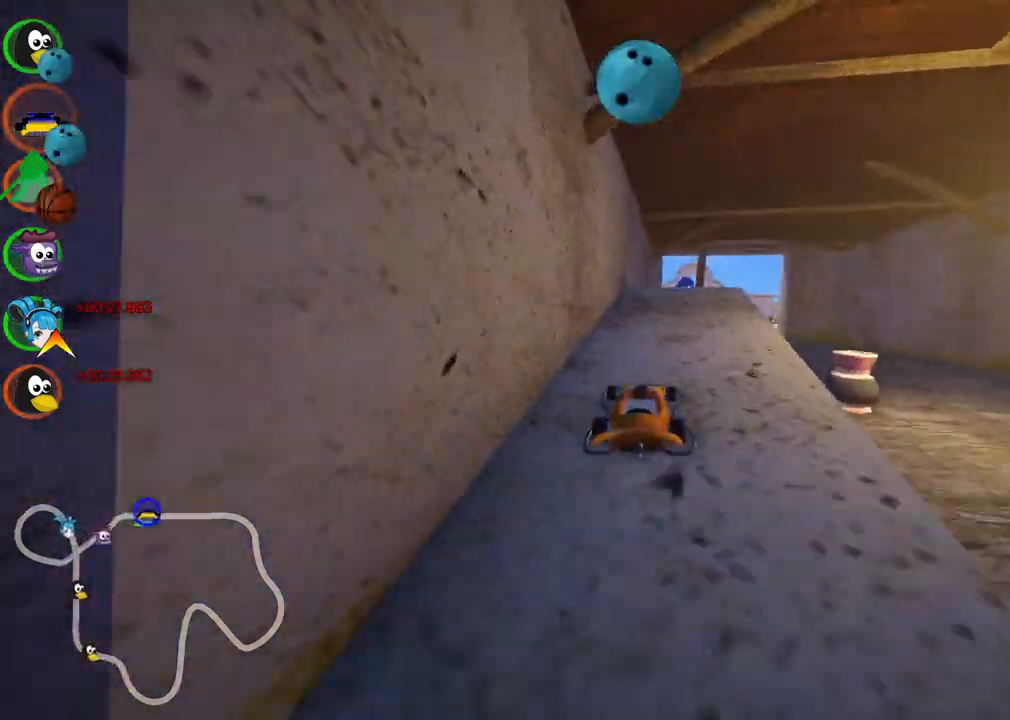
{"keys": ["up"], "events": [[100, "right", "down"], [283, "right", "up"]]}
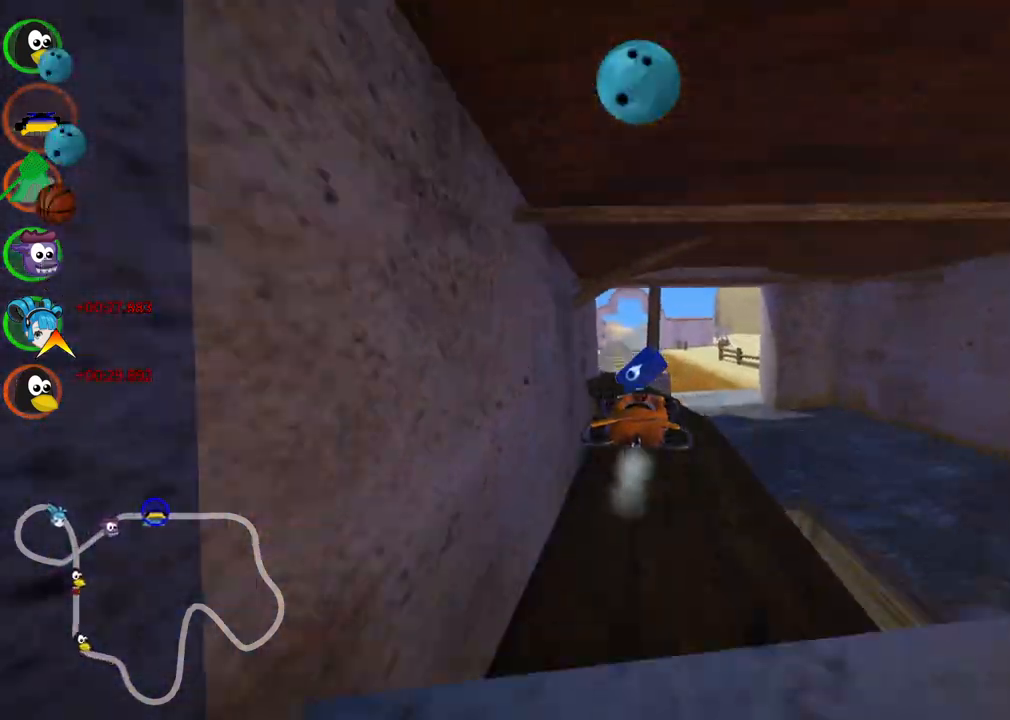
{"keys": ["left", "up"], "events": [[67, "left", "down"], [67, "m", "down"], [267, "m", "up"]]}
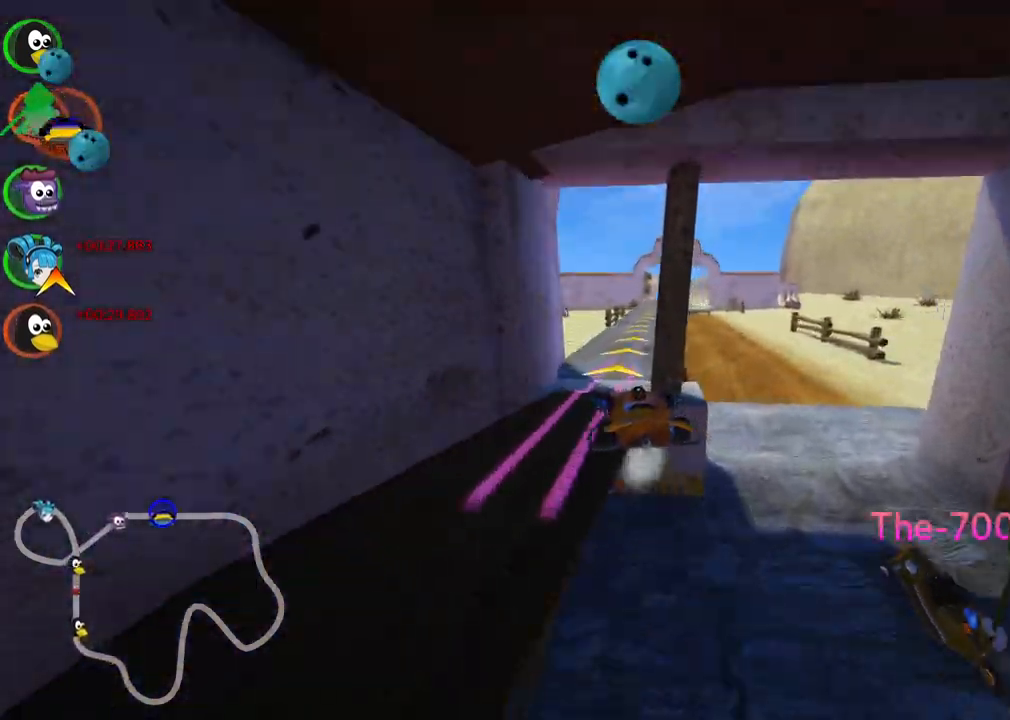
{"keys": ["m", "right", "up"], "events": [[50, "left", "up"], [467, "m", "down"], [467, "right", "down"]]}
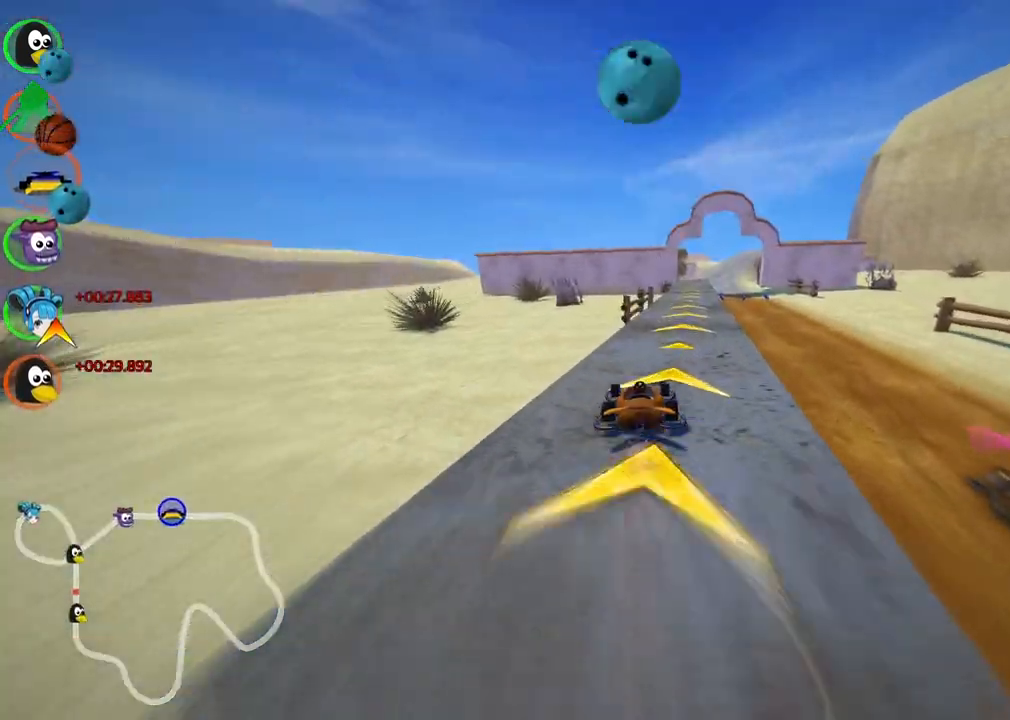
{"keys": ["up"], "events": [[67, "m", "up"], [67, "right", "up"], [350, "n", "down"], [483, "n", "up"]]}
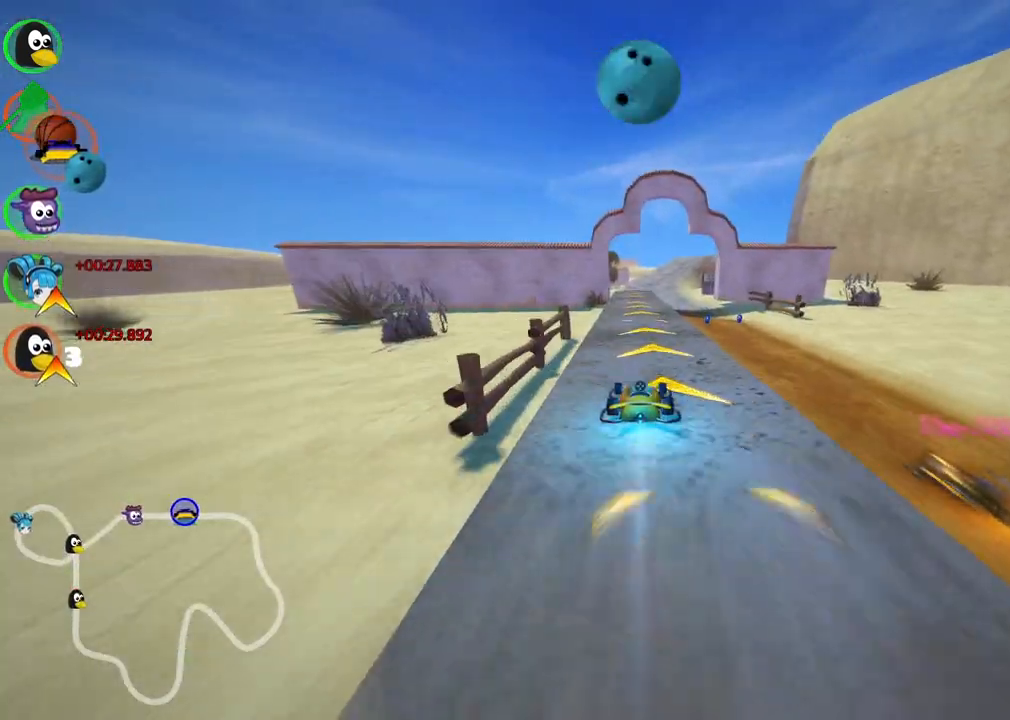
{"keys": ["m", "right", "up"], "events": [[267, "left", "down"], [367, "left", "up"], [500, "m", "down"], [500, "right", "down"]]}
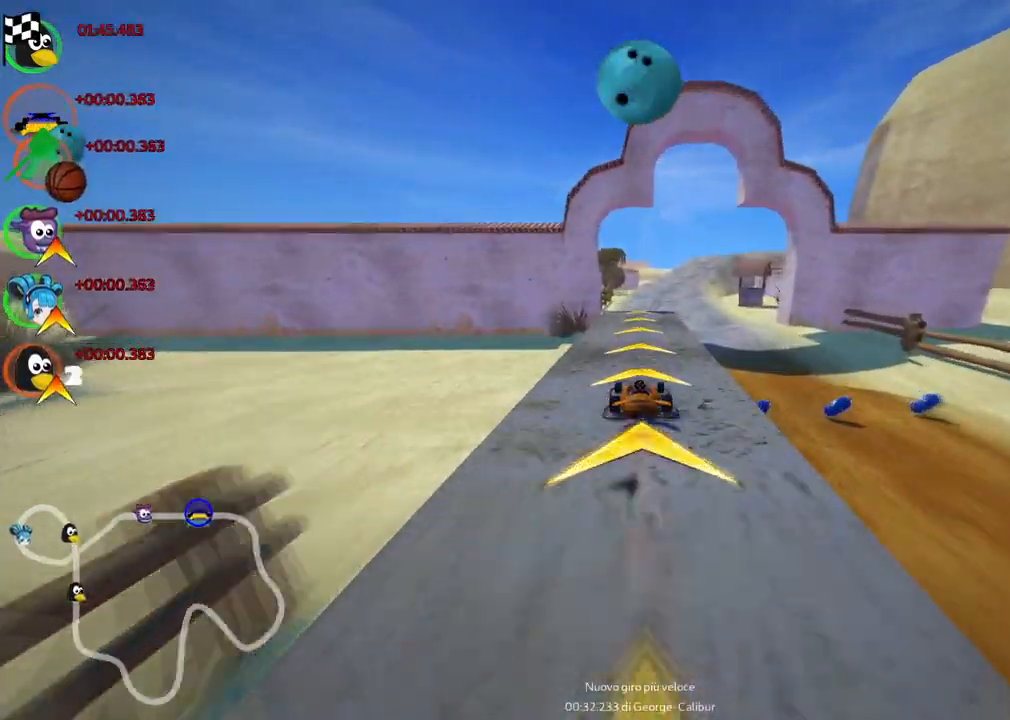
{"keys": ["left", "m", "up"], "events": [[50, "left", "down"], [150, "right", "up"]]}
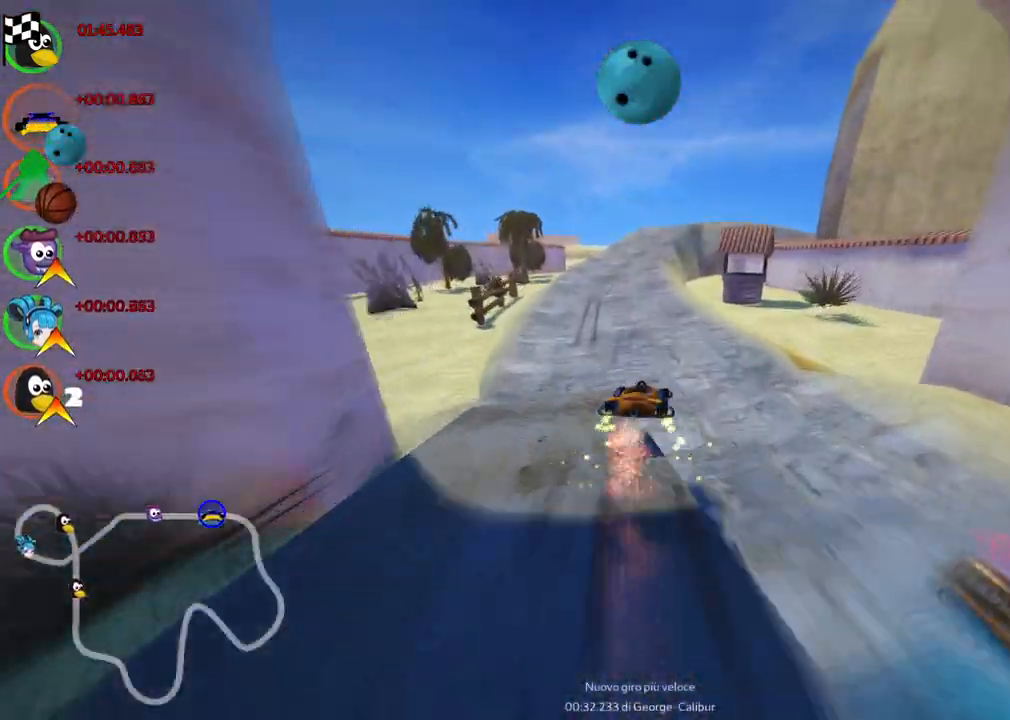
{"keys": ["left", "m", "up"], "events": []}